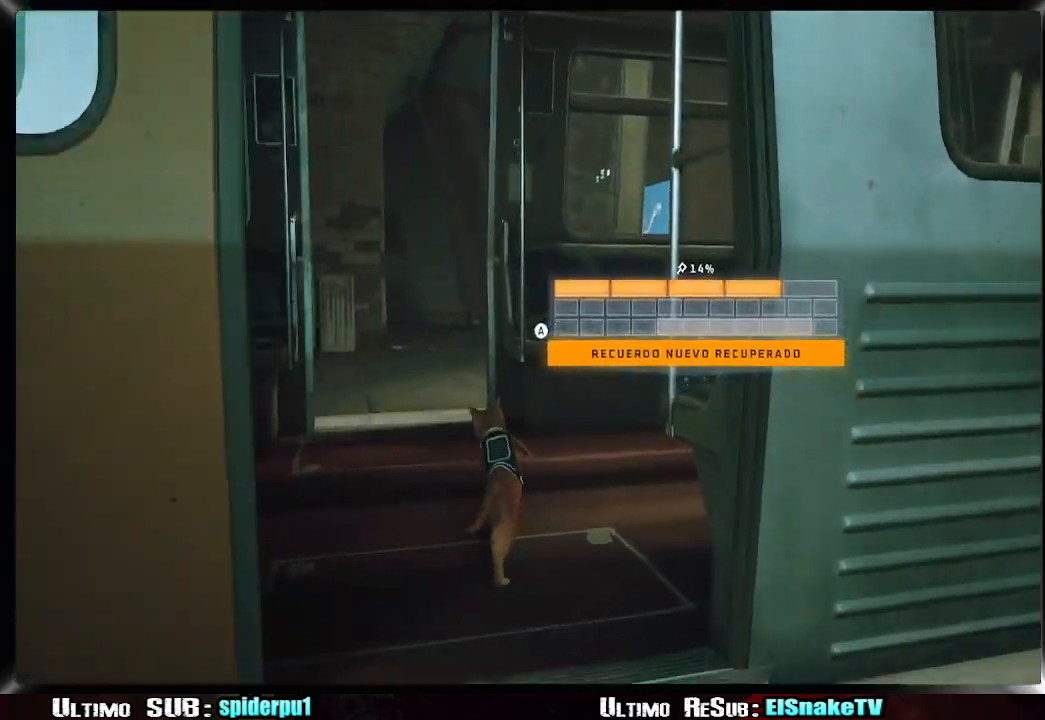
Gameplay with a controller (PlayStation layout); each line is a JSON object with the inputs held at the frame after it (dt_ms = milliseconds from this image to that frame). "events" lists button and stick changes between this image and that frame as [ms after this image, input, new state], when the widget could be followed in between. Not read: L3 R3.
{"dt_ms": 500, "buttons": ["R2"], "left_stick": "up", "right_stick": "center", "events": []}
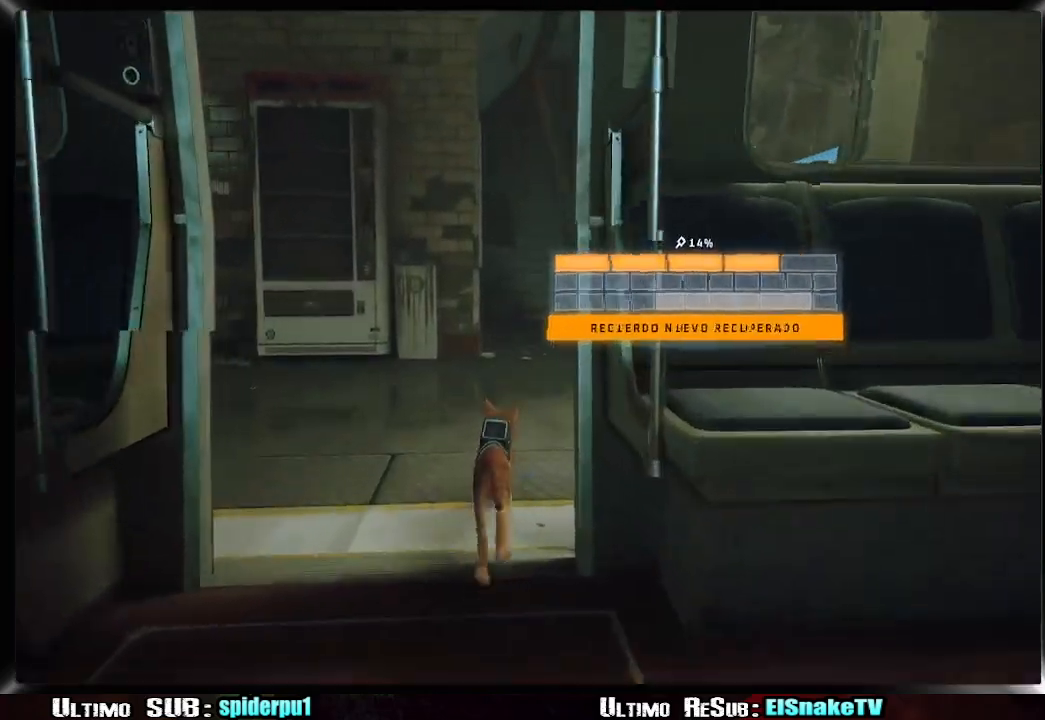
{"dt_ms": 500, "buttons": ["R2"], "left_stick": "up", "right_stick": "center", "events": []}
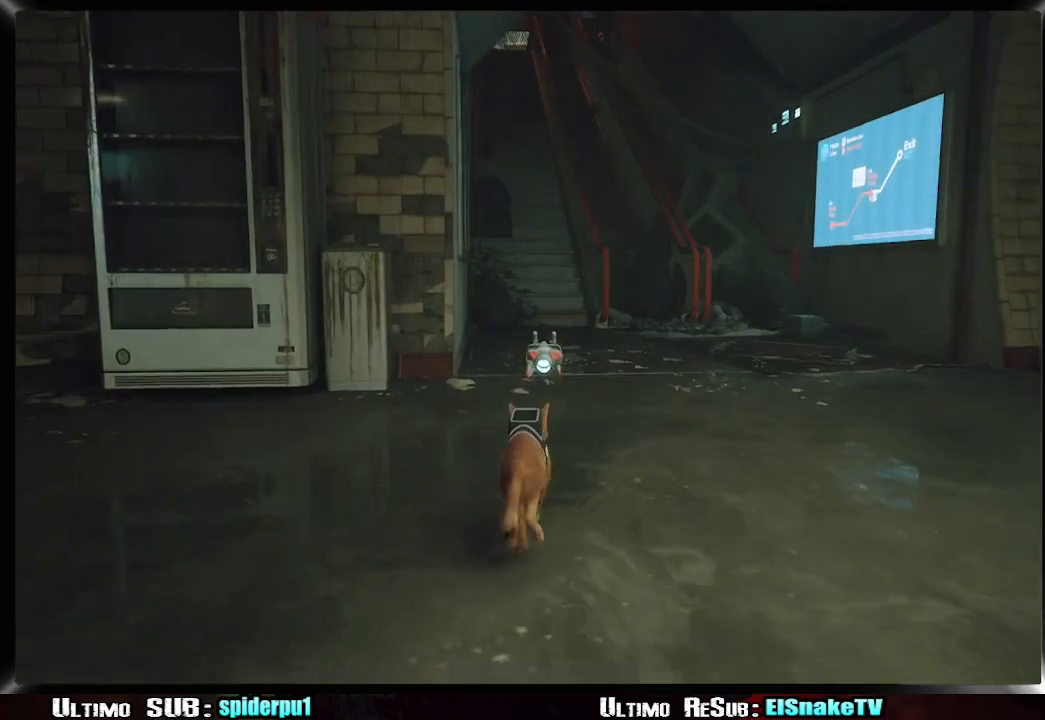
{"dt_ms": 500, "buttons": ["R2"], "left_stick": "up", "right_stick": "center", "events": [[333, "right_stick", "up"], [450, "right_stick", "center"]]}
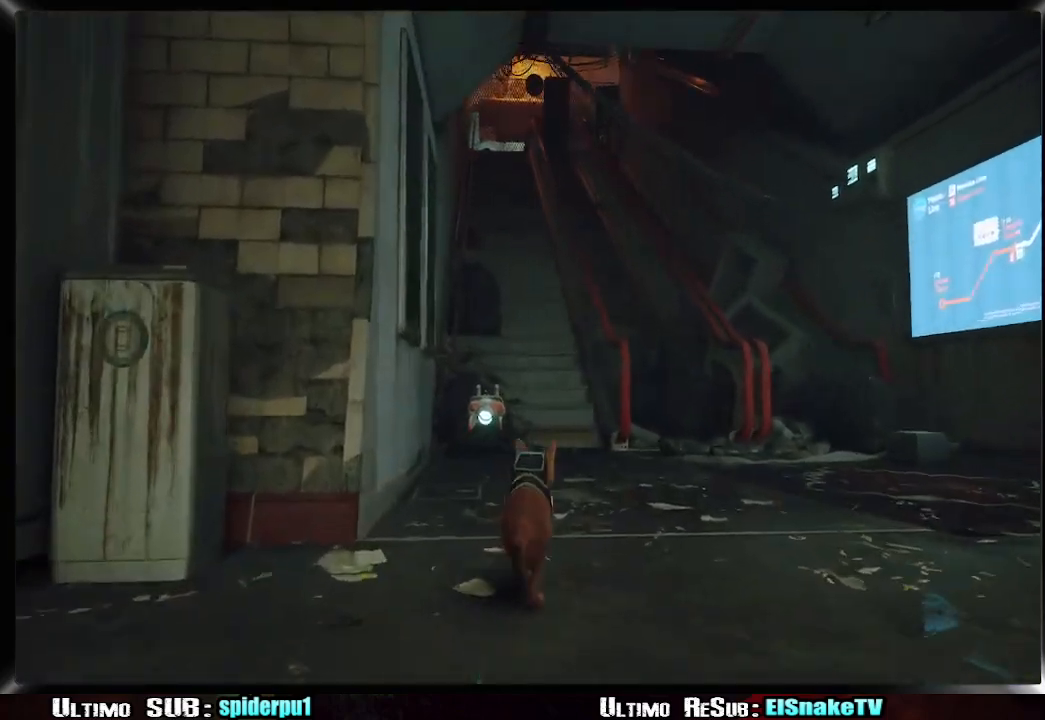
{"dt_ms": 500, "buttons": ["R2"], "left_stick": "up", "right_stick": "center", "events": []}
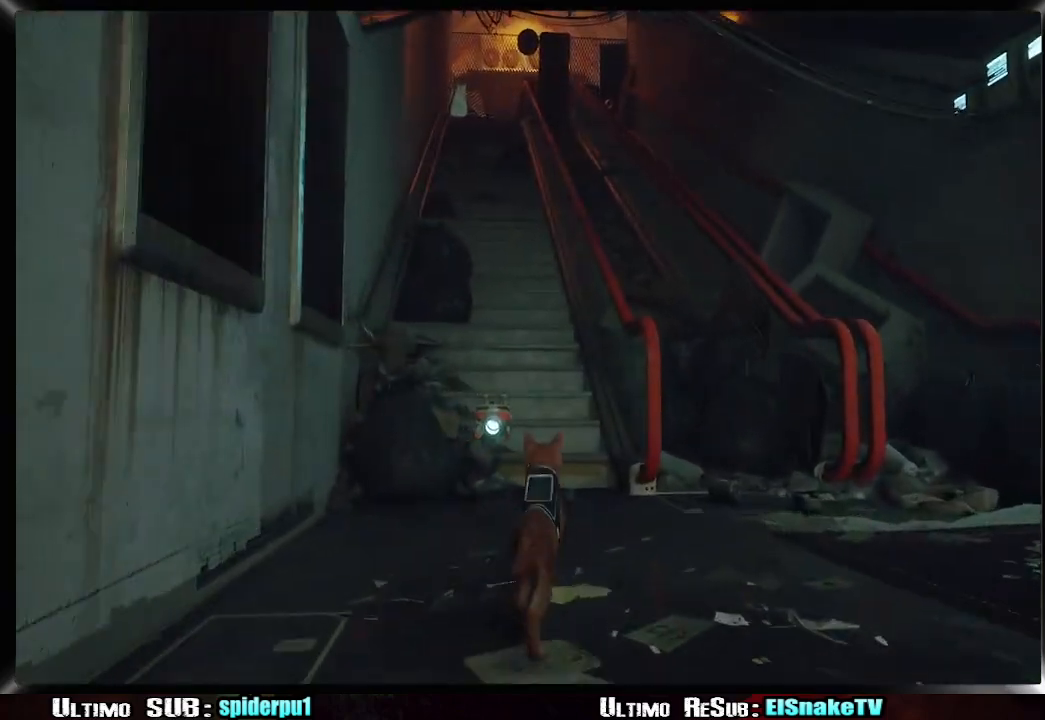
{"dt_ms": 500, "buttons": ["R2"], "left_stick": "up", "right_stick": "center", "events": []}
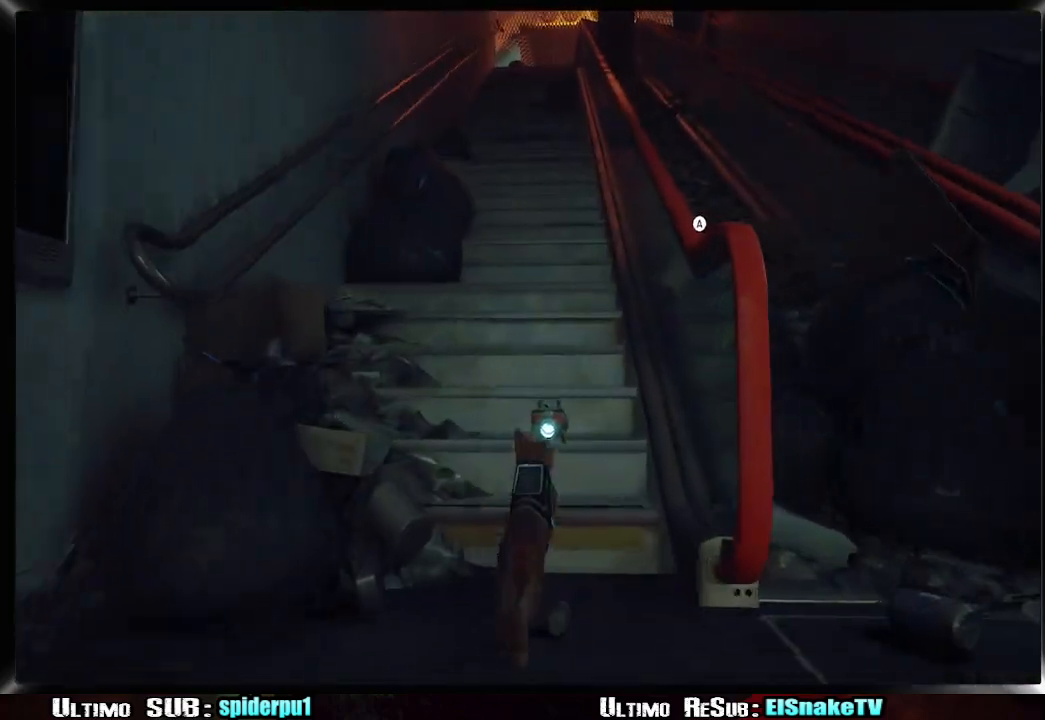
{"dt_ms": 500, "buttons": ["R2"], "left_stick": "up", "right_stick": "center", "events": []}
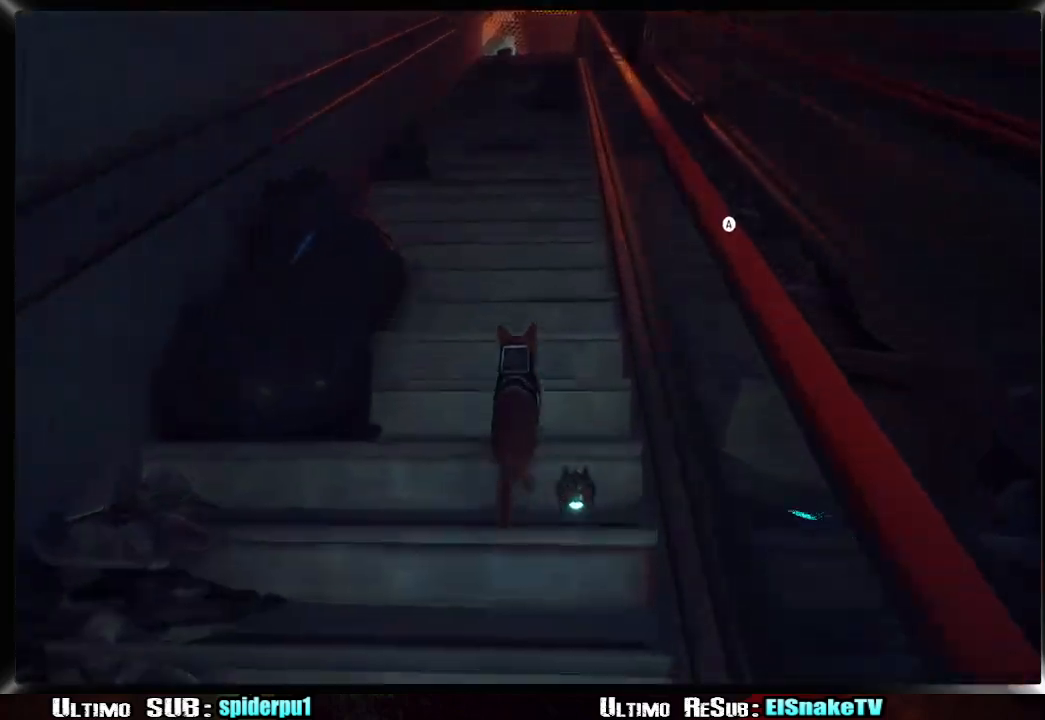
{"dt_ms": 500, "buttons": ["R2"], "left_stick": "up", "right_stick": "center", "events": []}
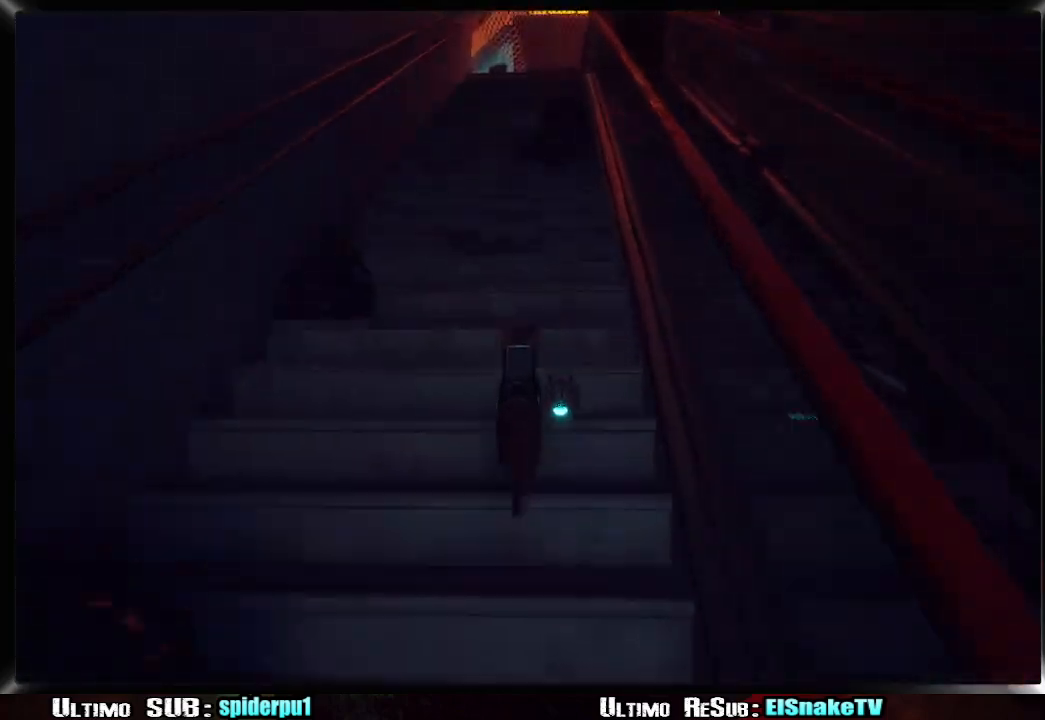
{"dt_ms": 500, "buttons": ["R2"], "left_stick": "up", "right_stick": "center", "events": []}
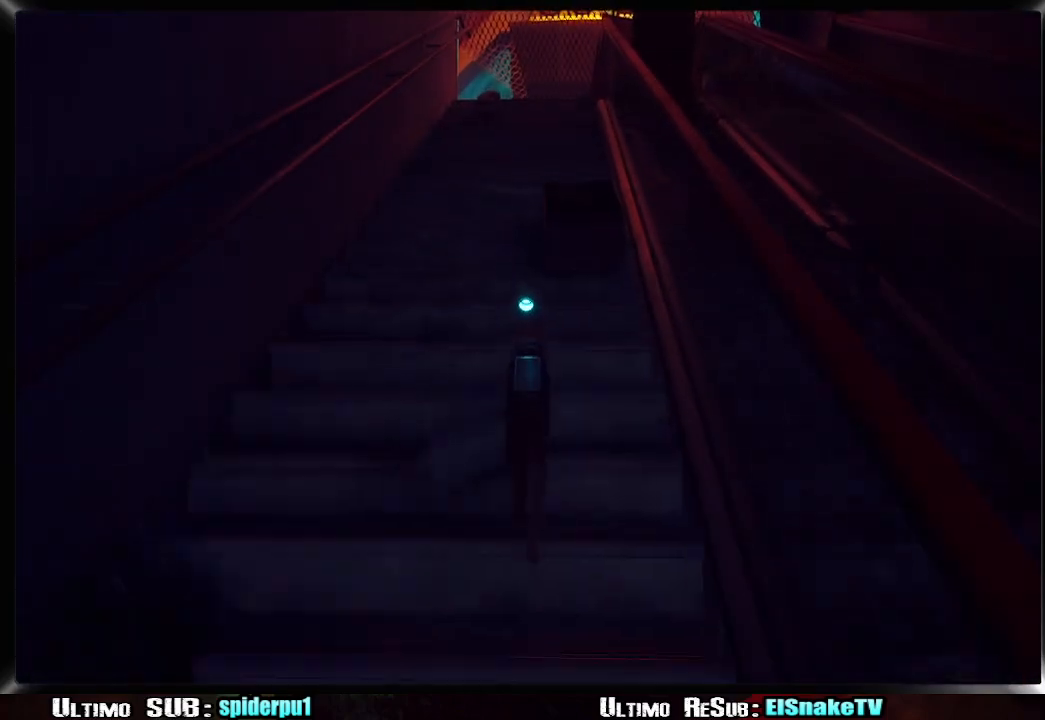
{"dt_ms": 500, "buttons": ["R2"], "left_stick": "up", "right_stick": "center", "events": [[117, "left_stick", "up-left"], [383, "left_stick", "up"]]}
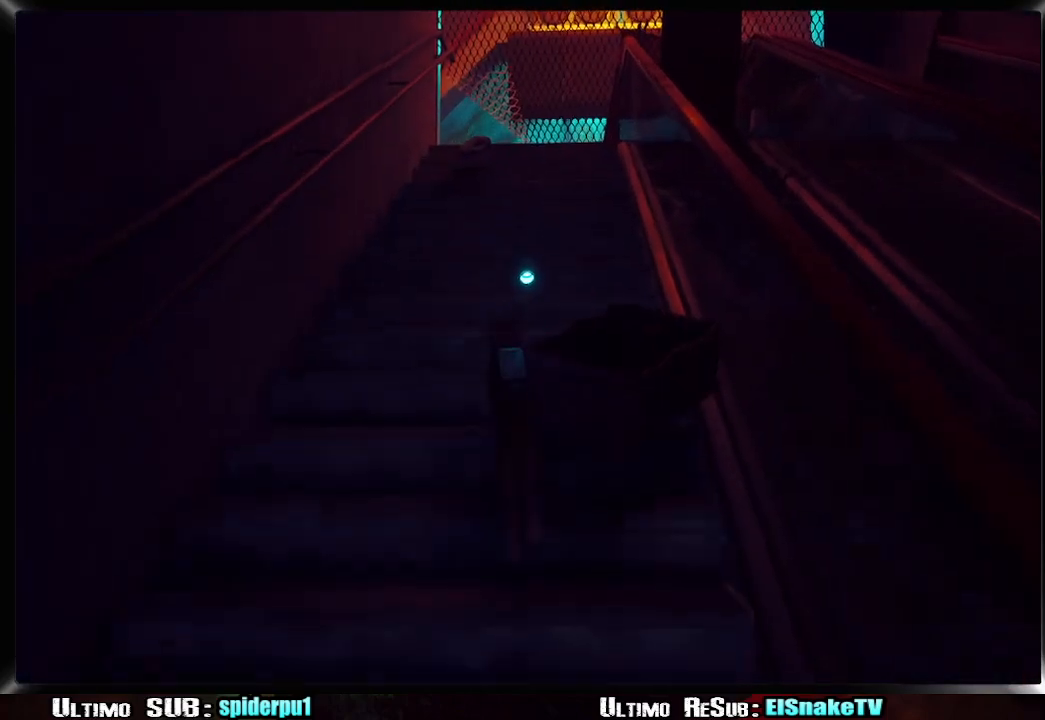
{"dt_ms": 500, "buttons": ["R2"], "left_stick": "up-left", "right_stick": "center", "events": [[417, "left_stick", "up-left"]]}
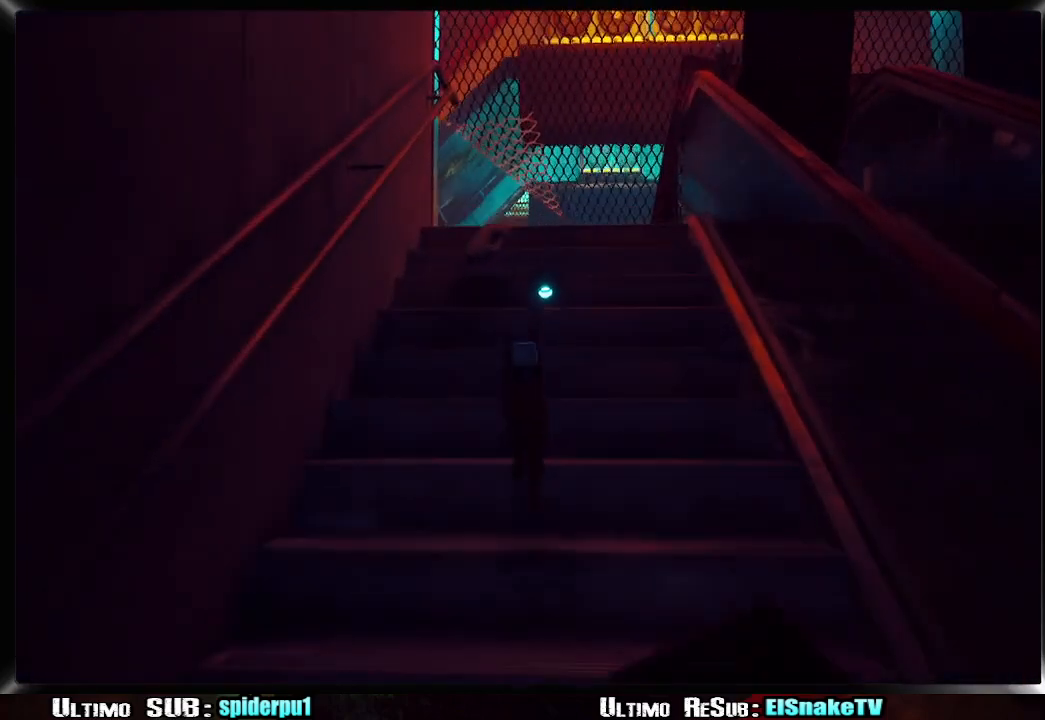
{"dt_ms": 500, "buttons": ["R2"], "left_stick": "up-left", "right_stick": "center", "events": []}
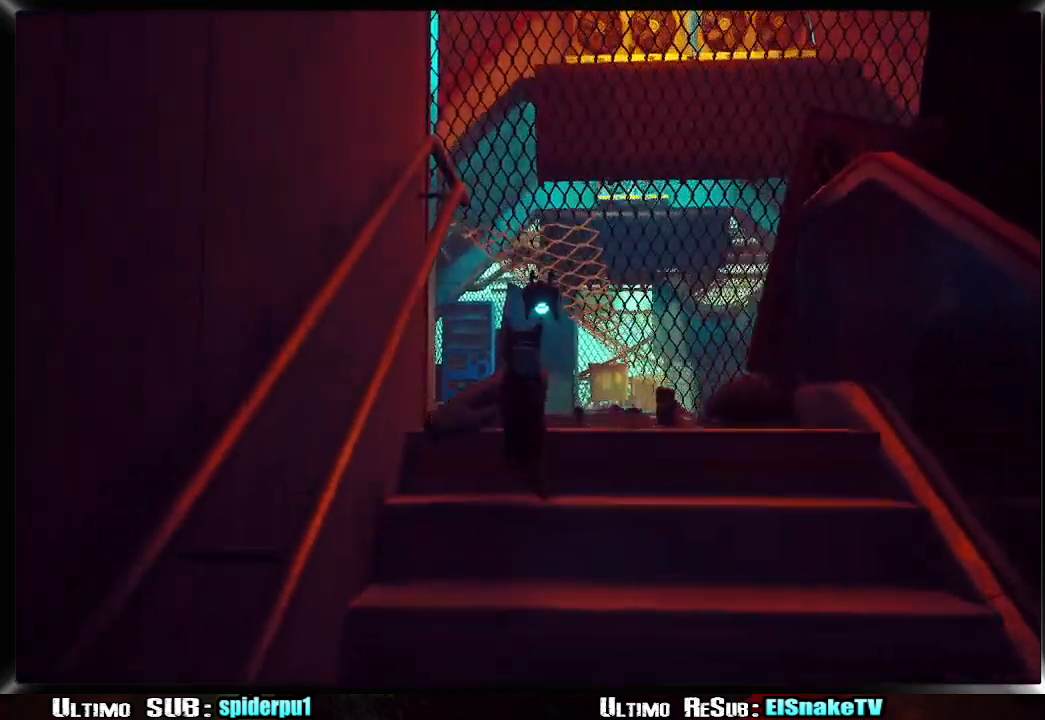
{"dt_ms": 500, "buttons": ["R2"], "left_stick": "up", "right_stick": "center", "events": [[150, "left_stick", "up"], [350, "right_stick", "right"], [467, "right_stick", "center"]]}
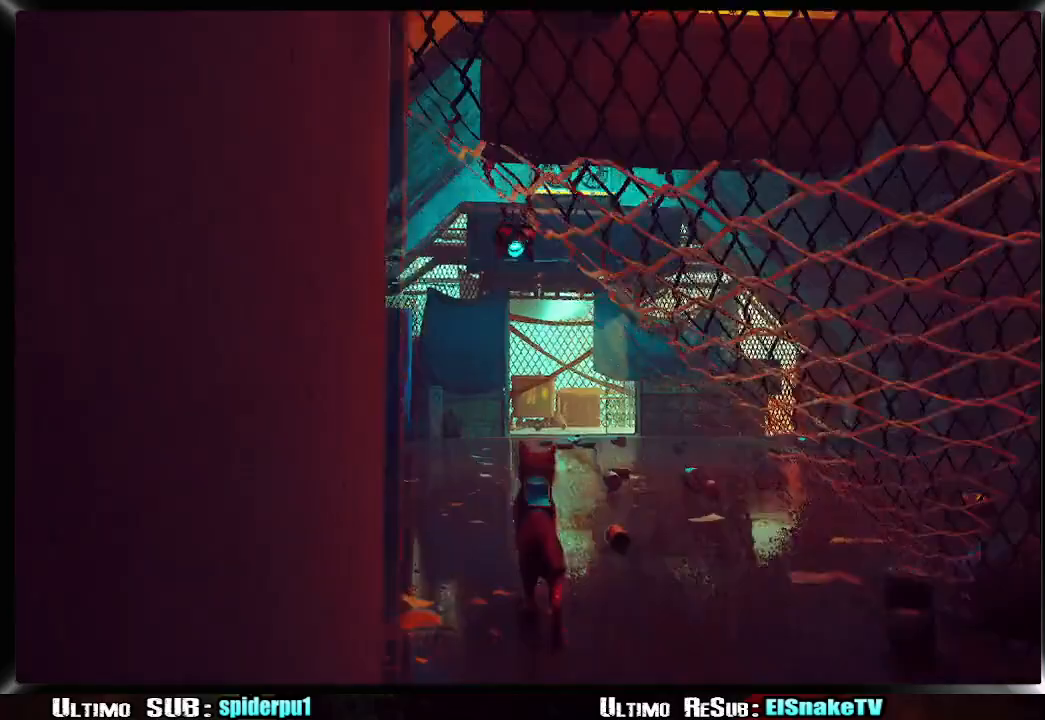
{"dt_ms": 500, "buttons": ["R2"], "left_stick": "up", "right_stick": "center", "events": []}
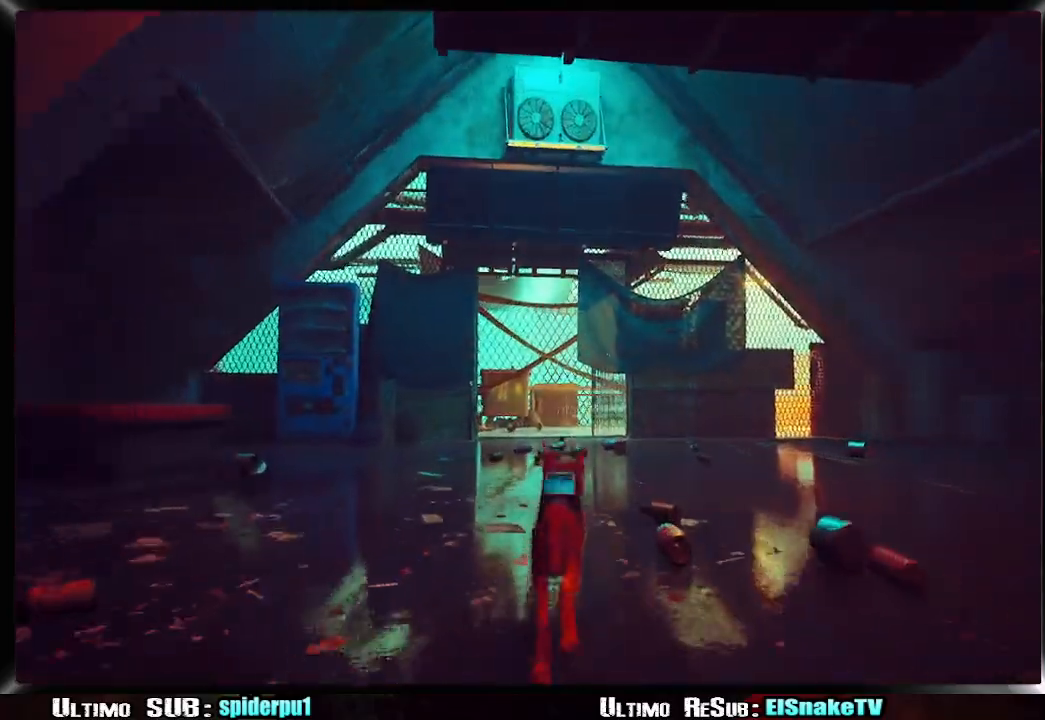
{"dt_ms": 500, "buttons": ["R2"], "left_stick": "up", "right_stick": "center", "events": []}
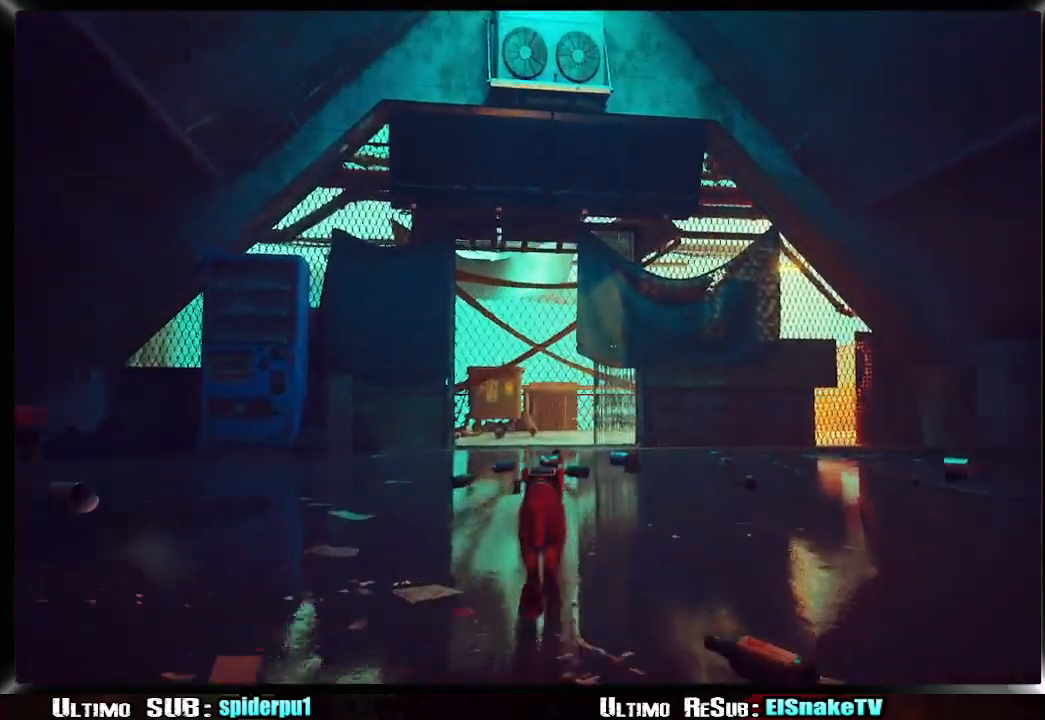
{"dt_ms": 500, "buttons": ["R2"], "left_stick": "up", "right_stick": "center", "events": []}
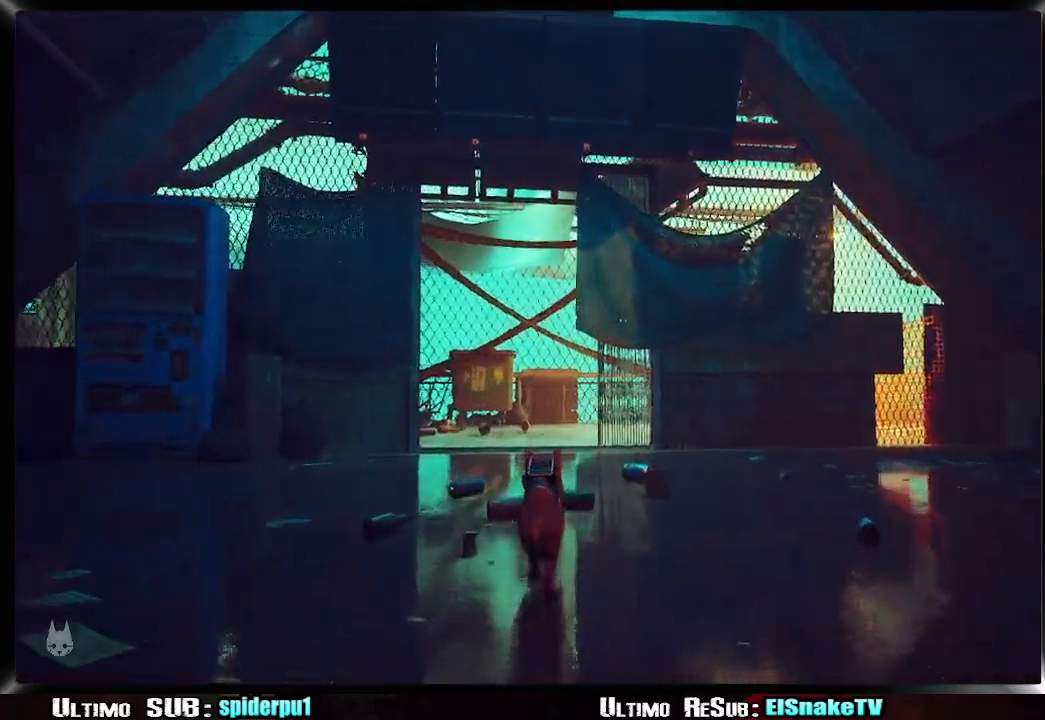
{"dt_ms": 500, "buttons": ["CIRCLE", "R2"], "left_stick": "up", "right_stick": "center", "events": [[467, "CIRCLE", "down"]]}
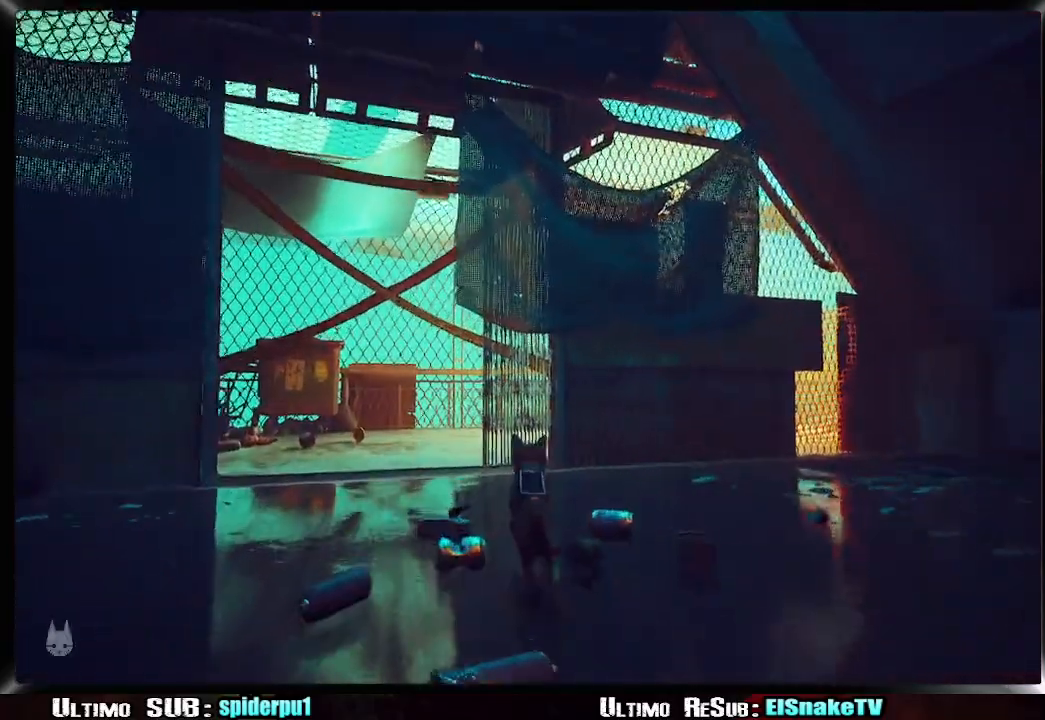
{"dt_ms": 500, "buttons": ["R2"], "left_stick": "up", "right_stick": "center", "events": [[67, "CIRCLE", "up"]]}
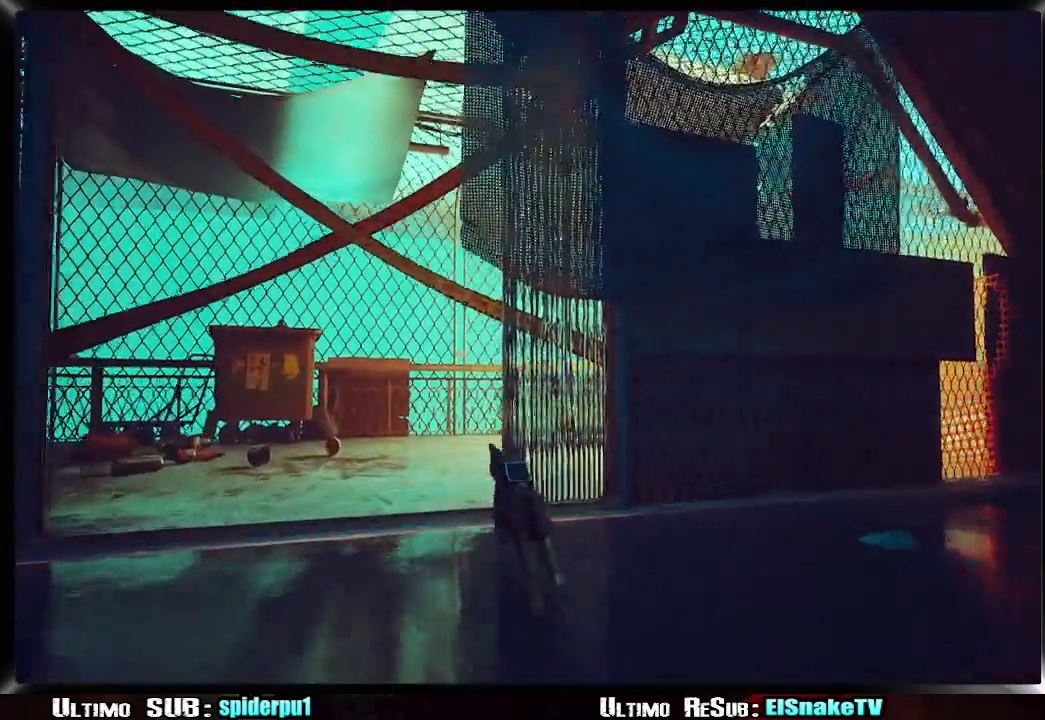
{"dt_ms": 1000, "buttons": ["R2"], "left_stick": "up", "right_stick": "center"}
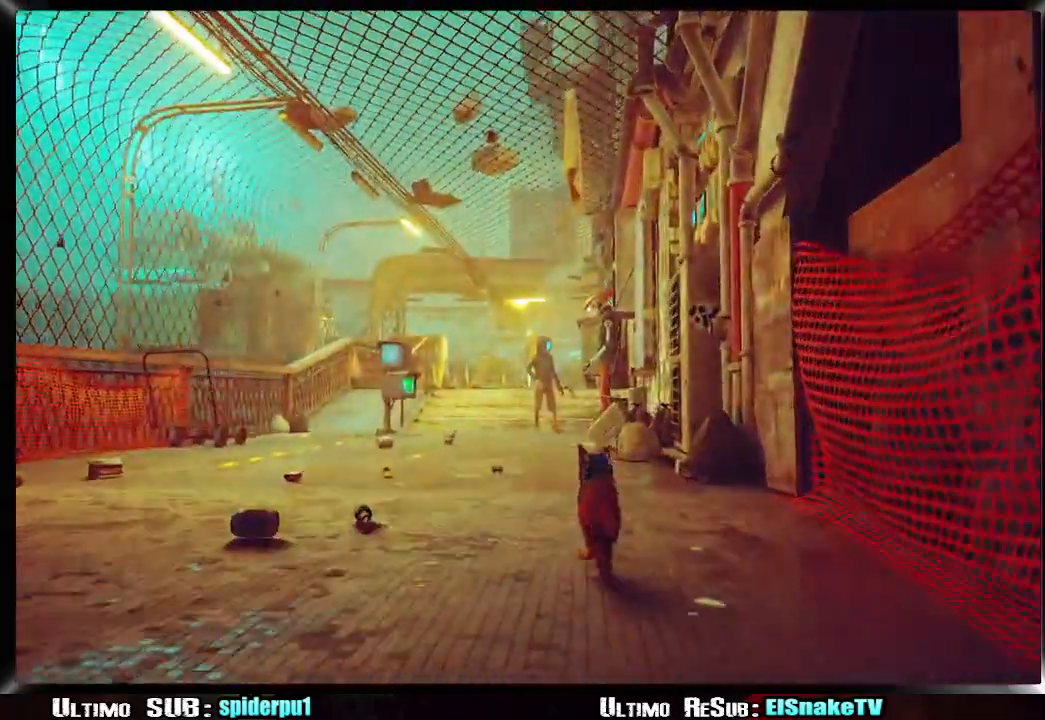
{"dt_ms": 500, "buttons": ["R2"], "left_stick": "up", "right_stick": "center", "events": []}
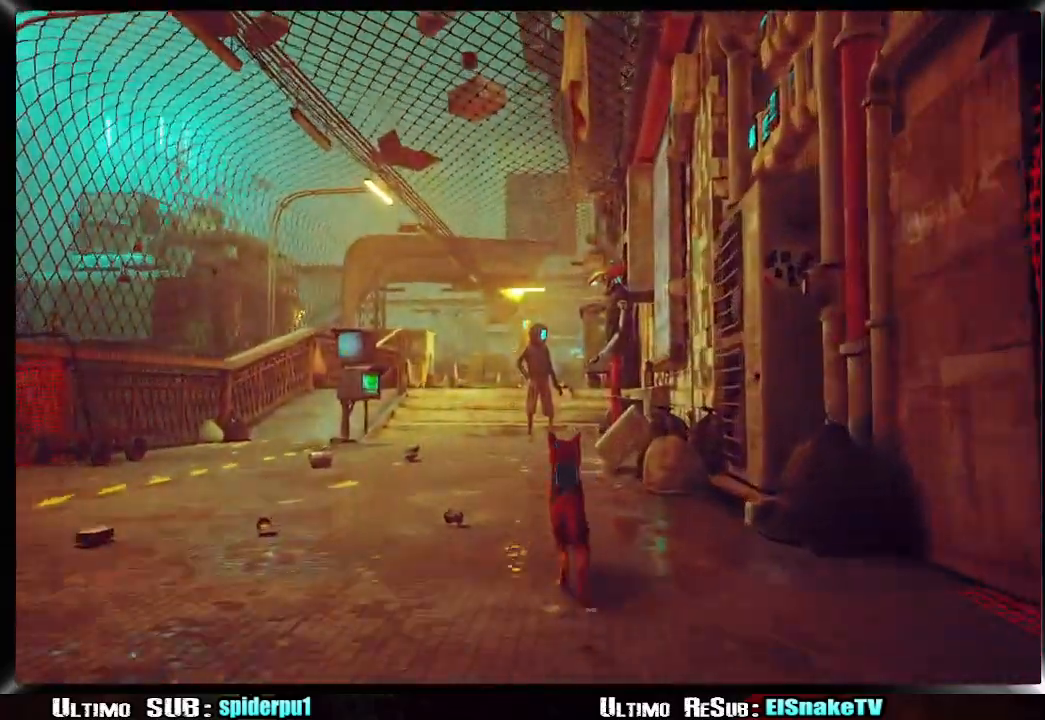
{"dt_ms": 500, "buttons": ["R2"], "left_stick": "up", "right_stick": "center", "events": []}
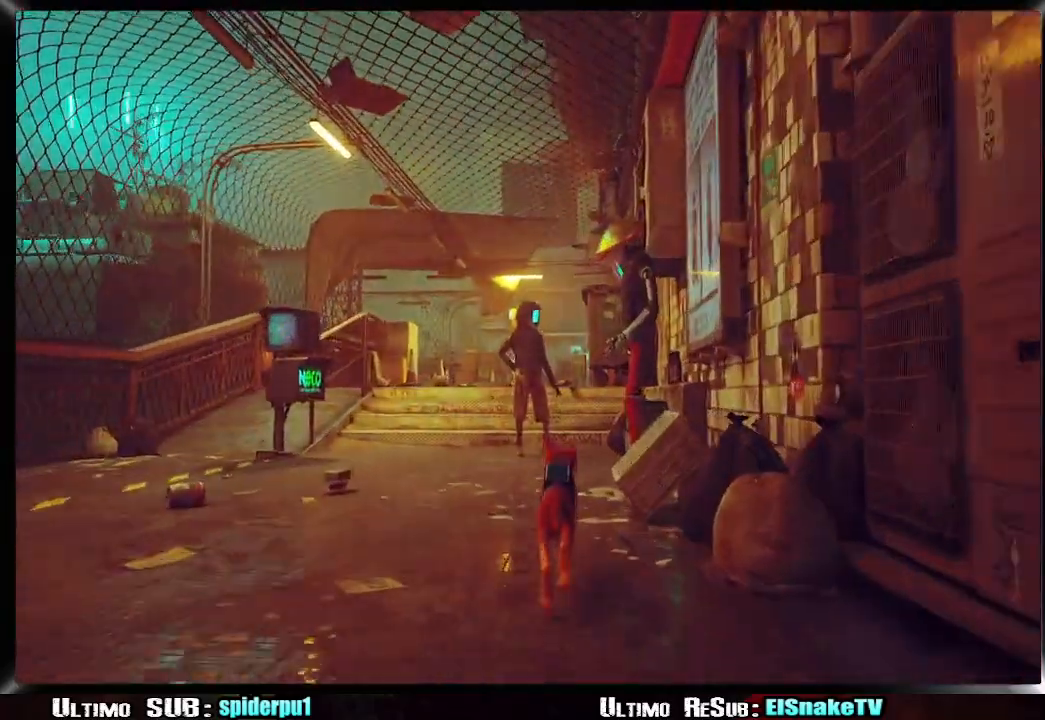
{"dt_ms": 500, "buttons": ["R2"], "left_stick": "up", "right_stick": "center", "events": []}
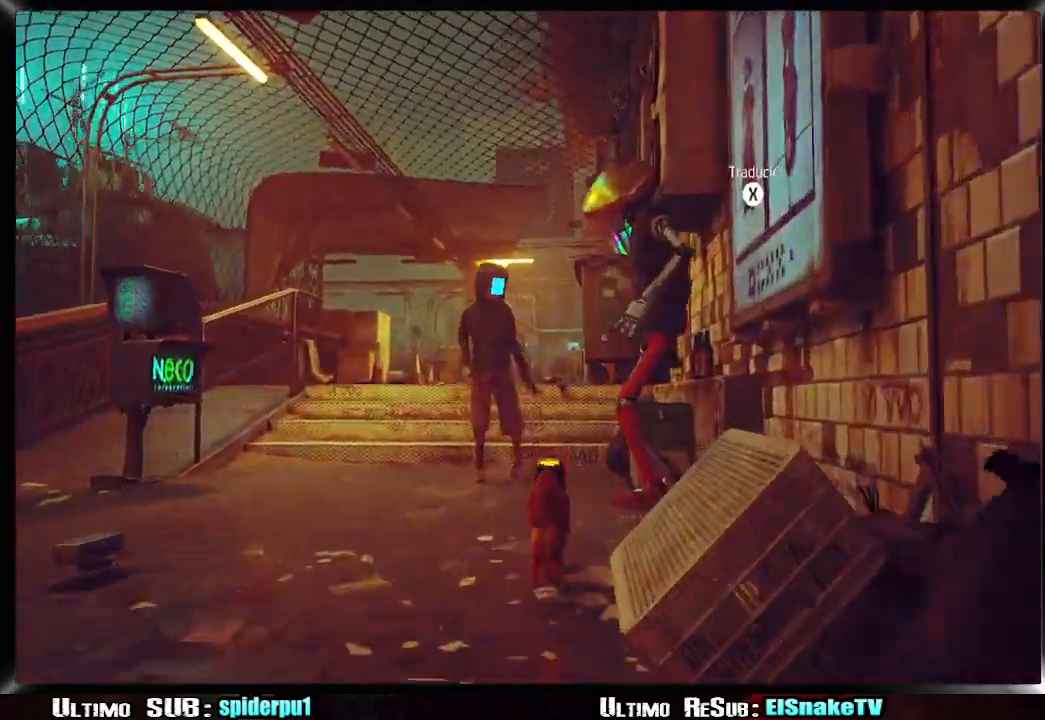
{"dt_ms": 500, "buttons": ["R2"], "left_stick": "up-right", "right_stick": "center", "events": [[67, "left_stick", "up-right"]]}
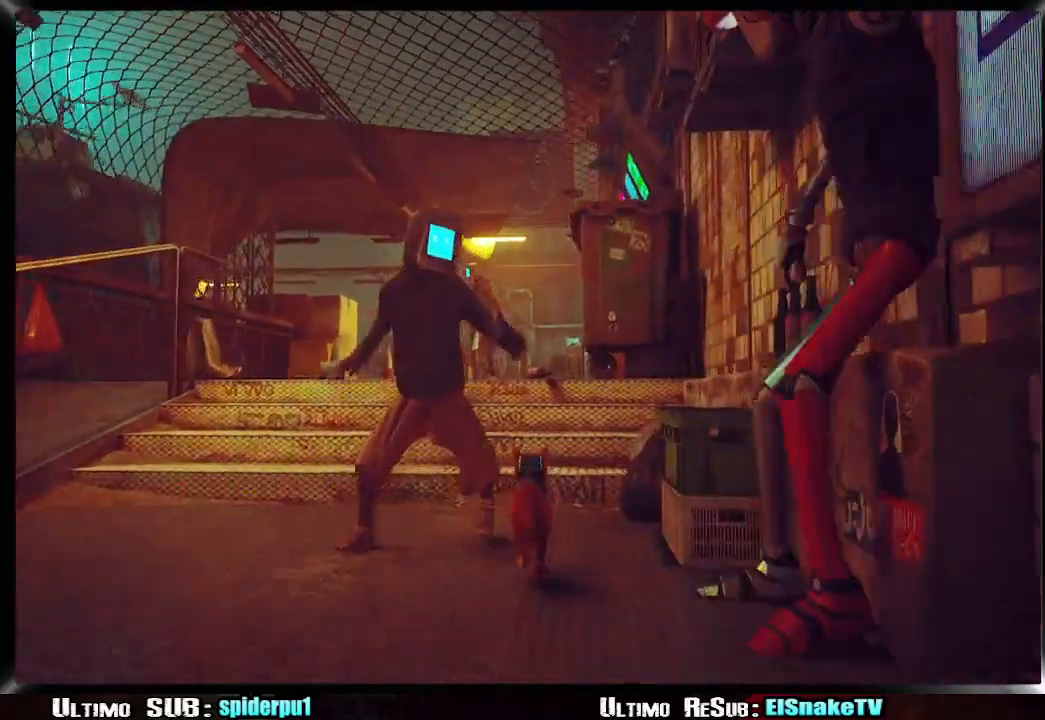
{"dt_ms": 500, "buttons": ["R2"], "left_stick": "up-right", "right_stick": "center", "events": []}
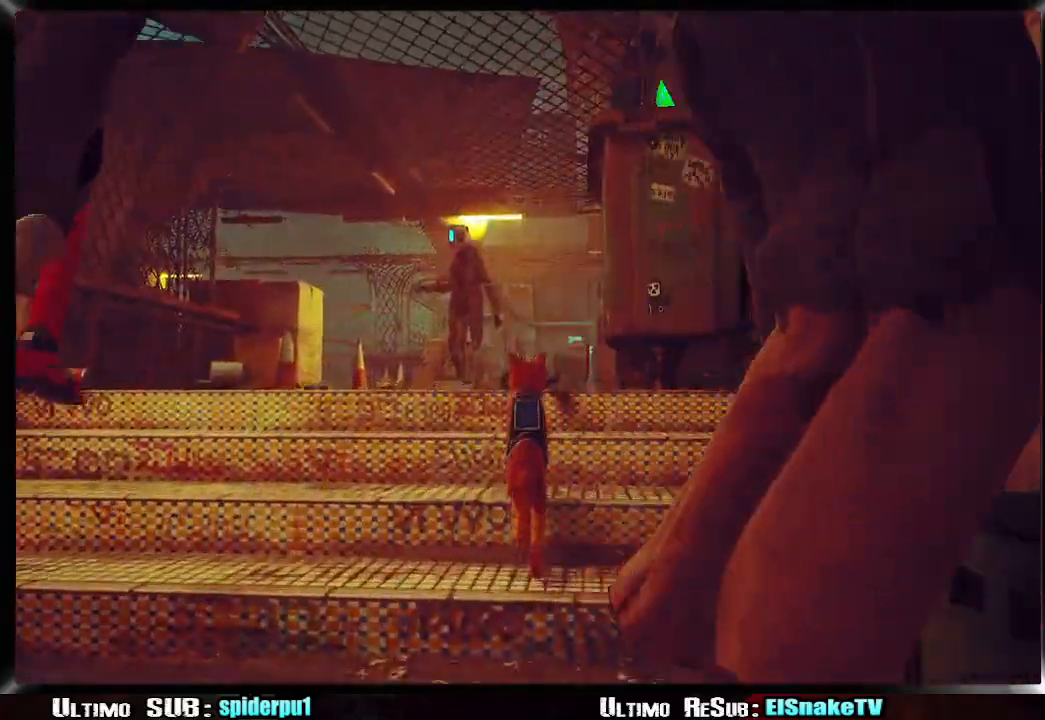
{"dt_ms": 500, "buttons": ["R2"], "left_stick": "up-right", "right_stick": "center", "events": []}
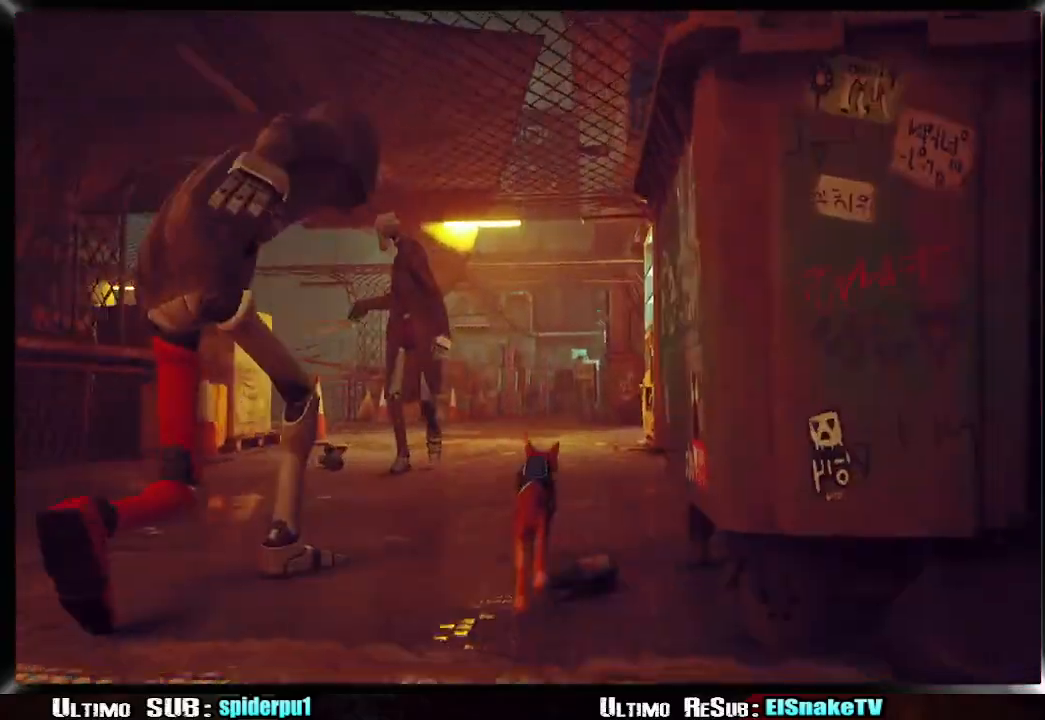
{"dt_ms": 500, "buttons": ["R2"], "left_stick": "up", "right_stick": "center", "events": [[500, "left_stick", "up"]]}
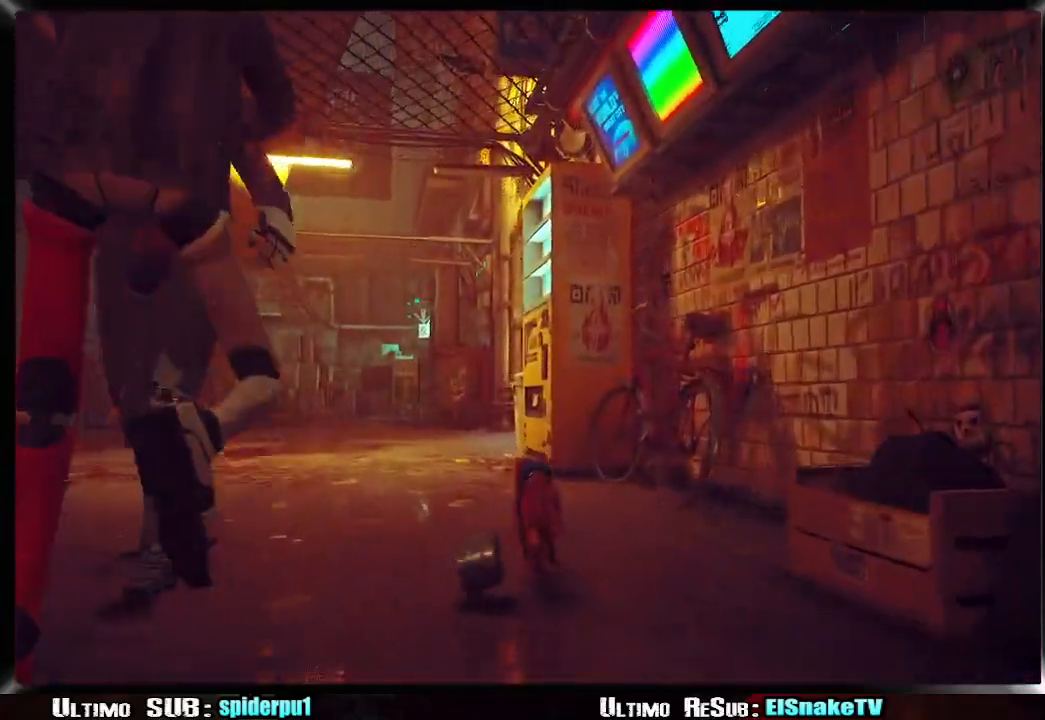
{"dt_ms": 500, "buttons": ["R2"], "left_stick": "up", "right_stick": "center", "events": []}
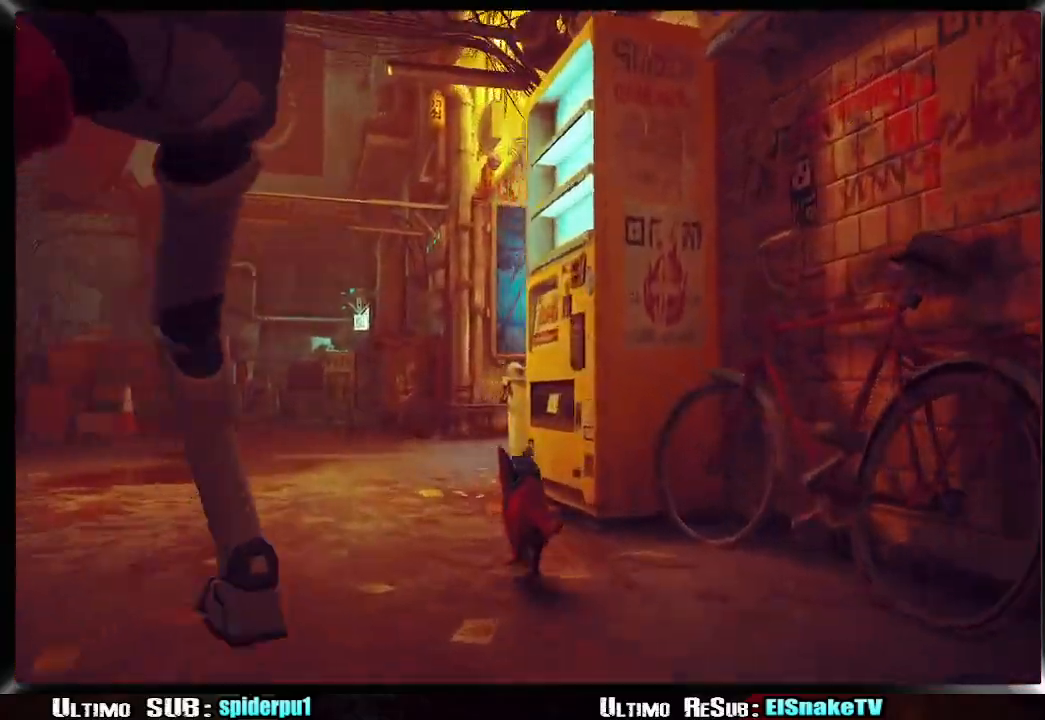
{"dt_ms": 500, "buttons": ["R2"], "left_stick": "up", "right_stick": "center", "events": []}
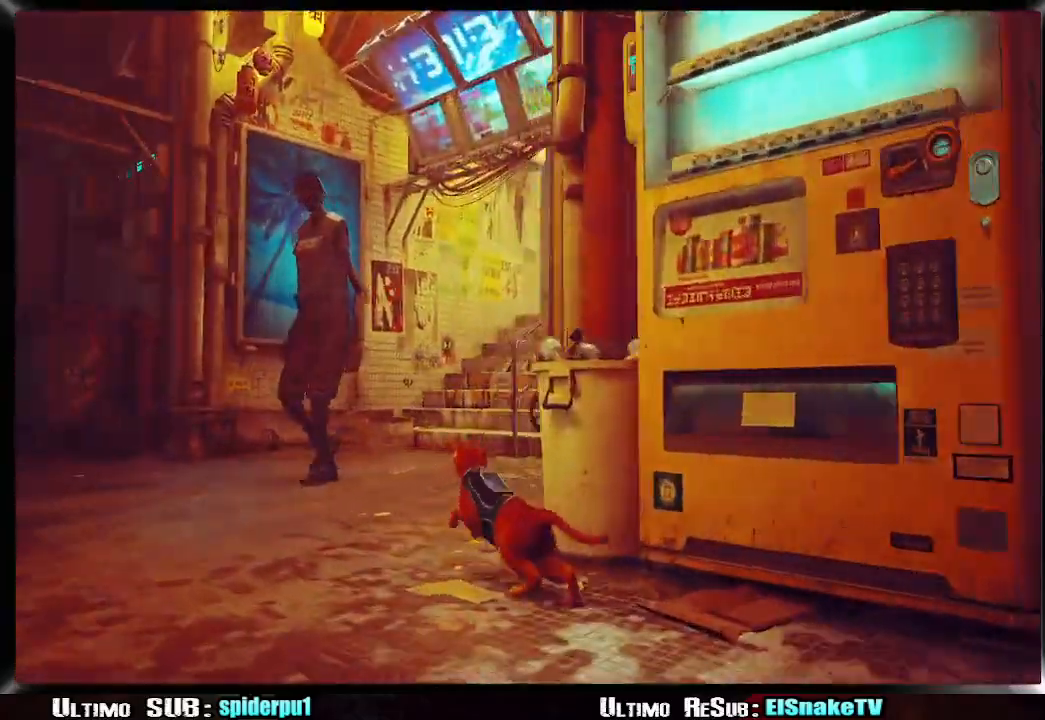
{"dt_ms": 500, "buttons": ["R2"], "left_stick": "up", "right_stick": "center", "events": []}
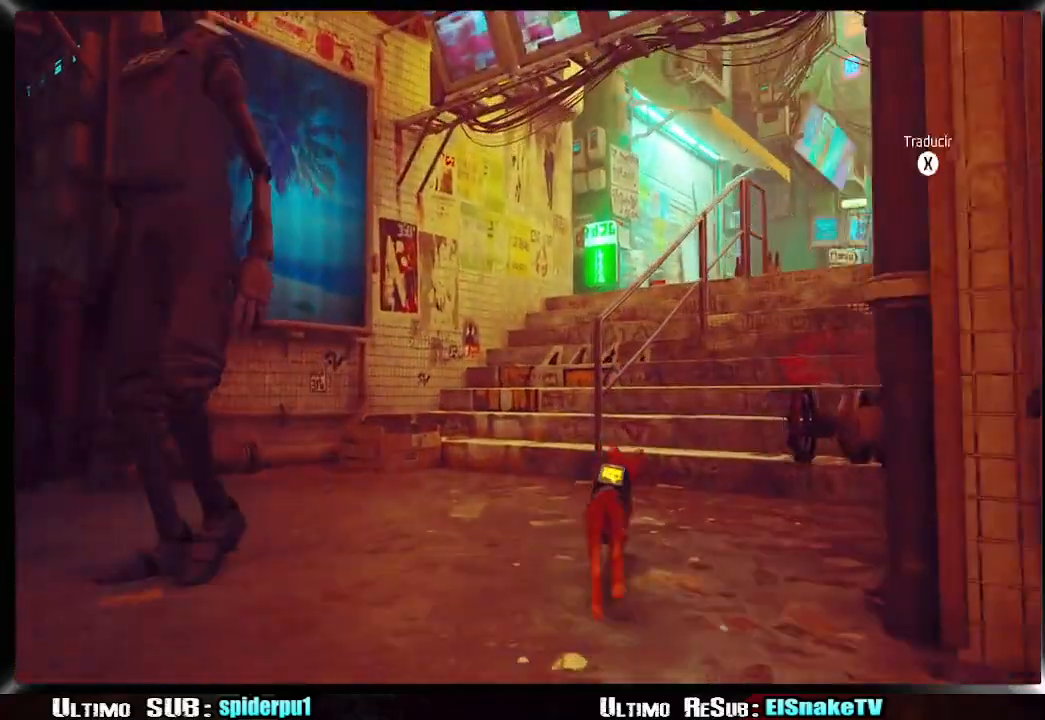
{"dt_ms": 500, "buttons": ["R2"], "left_stick": "up", "right_stick": "center", "events": [[183, "right_stick", "right"], [283, "right_stick", "center"]]}